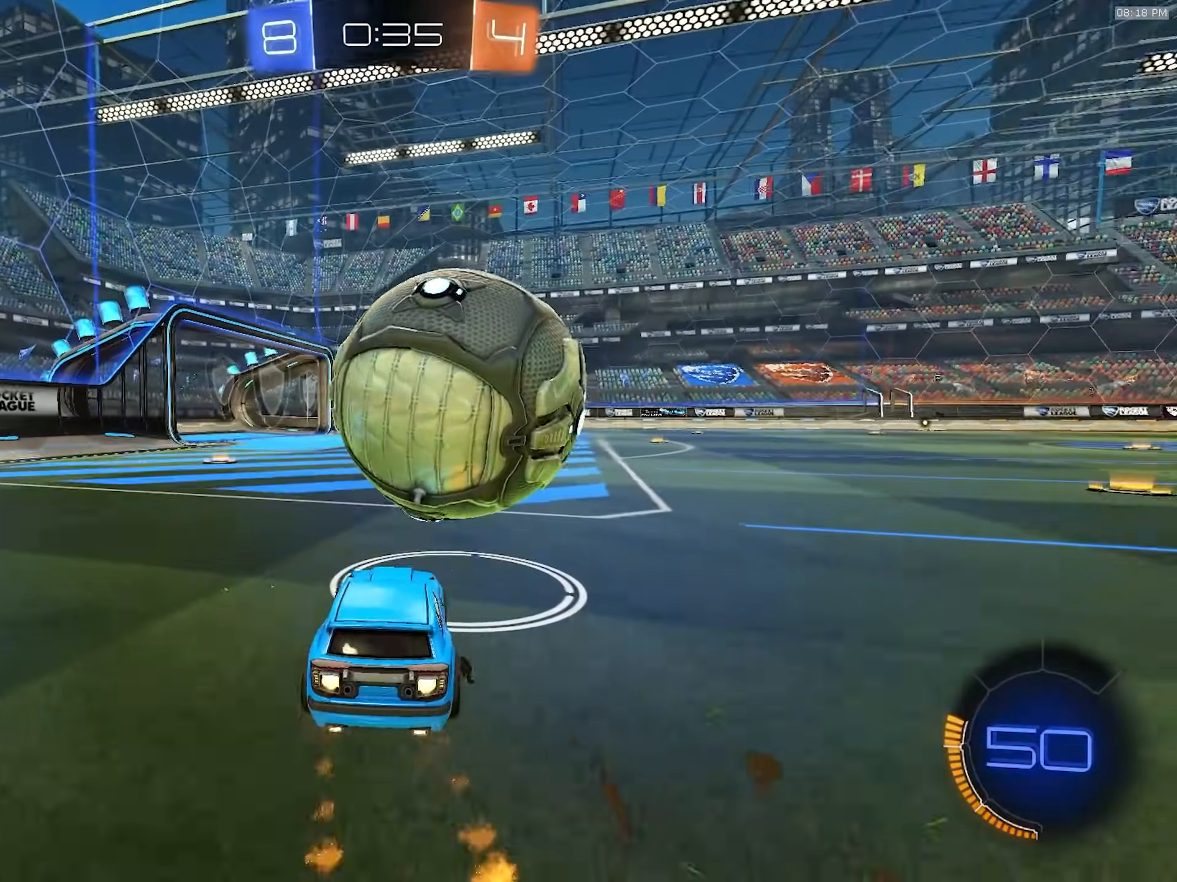
Gameplay with a controller (PlayStation layout); each line is a JSON object with the inputs held at the frame after it. "events" lists button and stick changes between this image and that frame as [ms after this image, input, new state], when the widget could be followed in between. Not read: L3 R3 TOUCHPAD.
{"buttons": ["R1", "R2"], "left_stick": "down", "right_stick": "center", "events": [[33, "left_stick", "center"], [83, "R1", "up"], [200, "R1", "down"], [217, "left_stick", "right"], [283, "left_stick", "center"], [333, "CROSS", "down"], [433, "left_stick", "down"], [483, "CROSS", "up"]]}
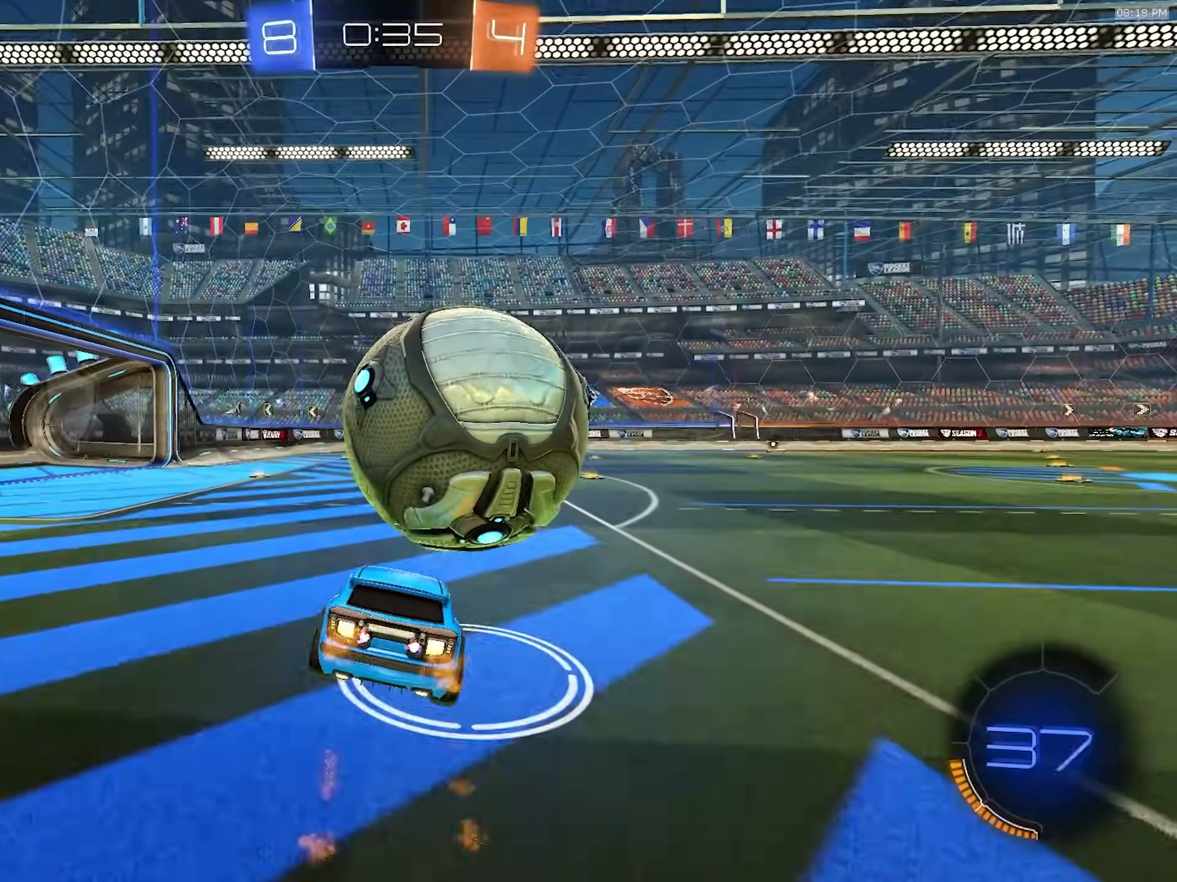
{"buttons": [], "left_stick": "center", "right_stick": "center", "events": [[50, "left_stick", "center"], [100, "R1", "up"], [100, "R2", "up"], [167, "left_stick", "down"], [350, "TRIANGLE", "down"], [367, "left_stick", "center"], [400, "TRIANGLE", "up"]]}
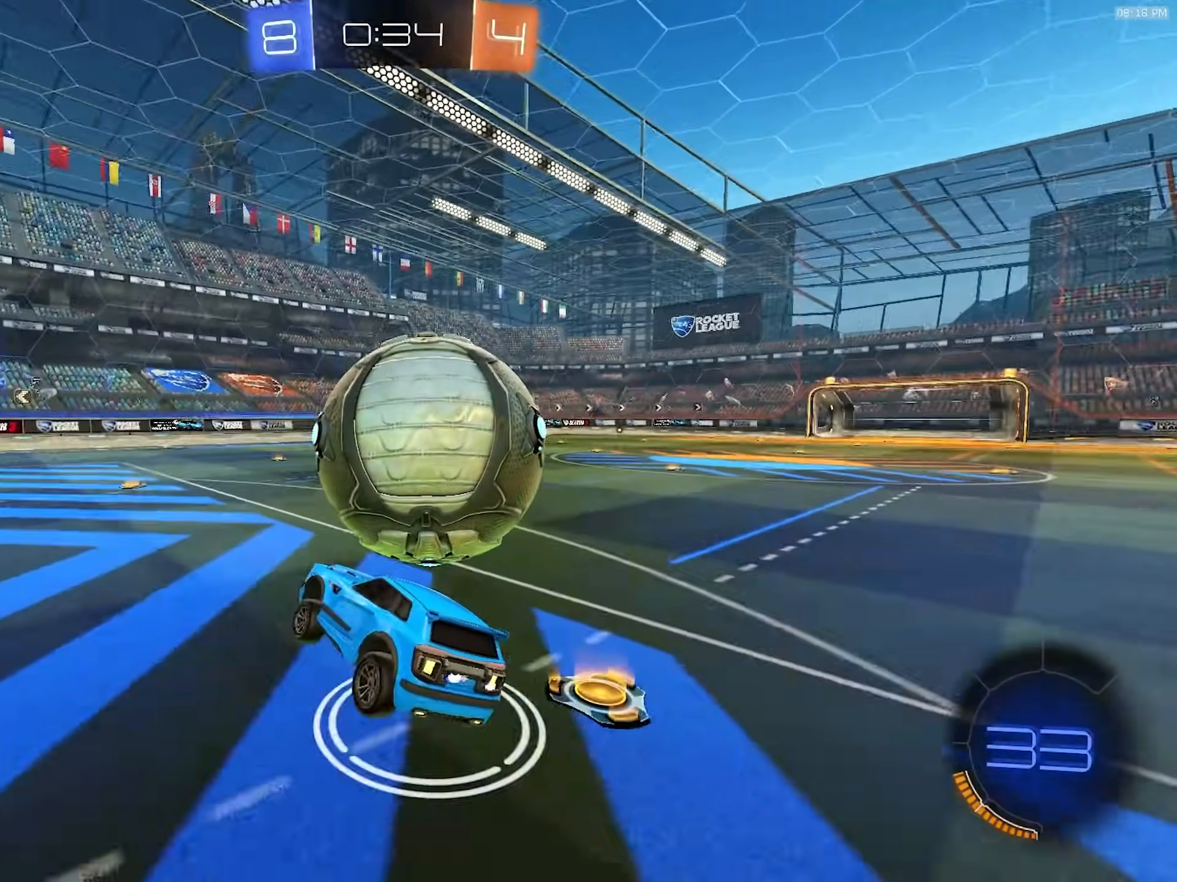
{"buttons": ["R2"], "left_stick": "up-left", "right_stick": "center", "events": [[317, "left_stick", "up-left"], [383, "R2", "down"]]}
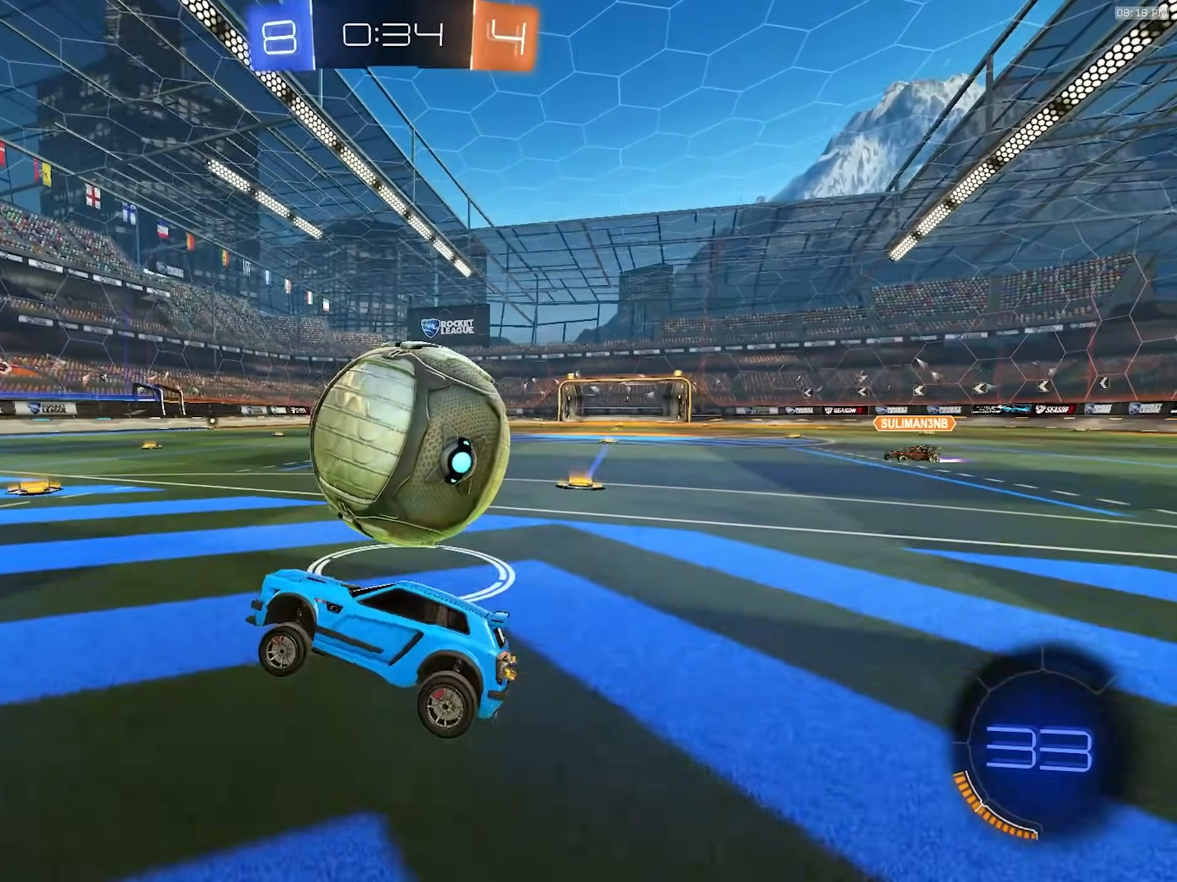
{"buttons": ["R2"], "left_stick": "right", "right_stick": "center", "events": [[17, "left_stick", "left"], [250, "left_stick", "center"], [467, "left_stick", "right"]]}
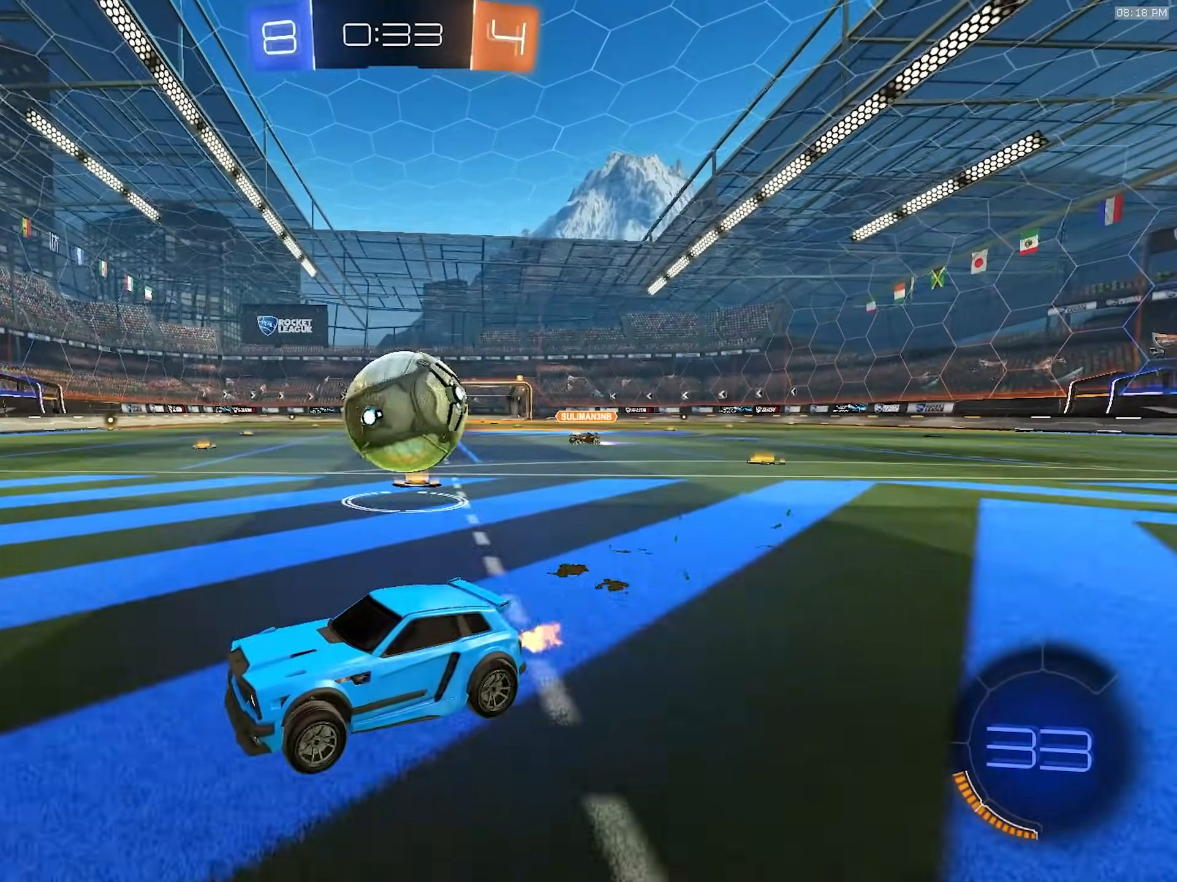
{"buttons": ["R2"], "left_stick": "center", "right_stick": "center", "events": [[150, "left_stick", "center"], [233, "R1", "down"], [450, "R1", "up"]]}
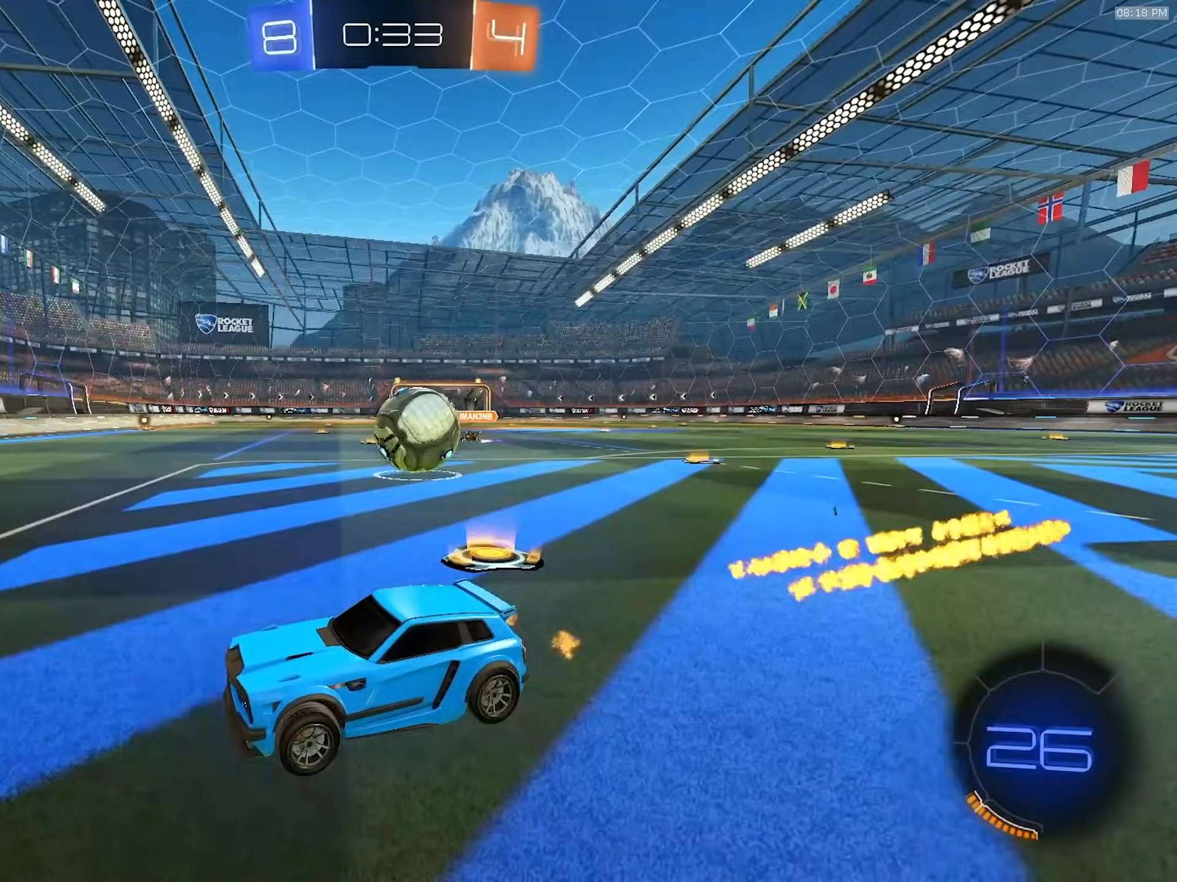
{"buttons": ["R2"], "left_stick": "right", "right_stick": "center", "events": [[33, "left_stick", "right"], [233, "L1", "down"], [383, "L1", "up"]]}
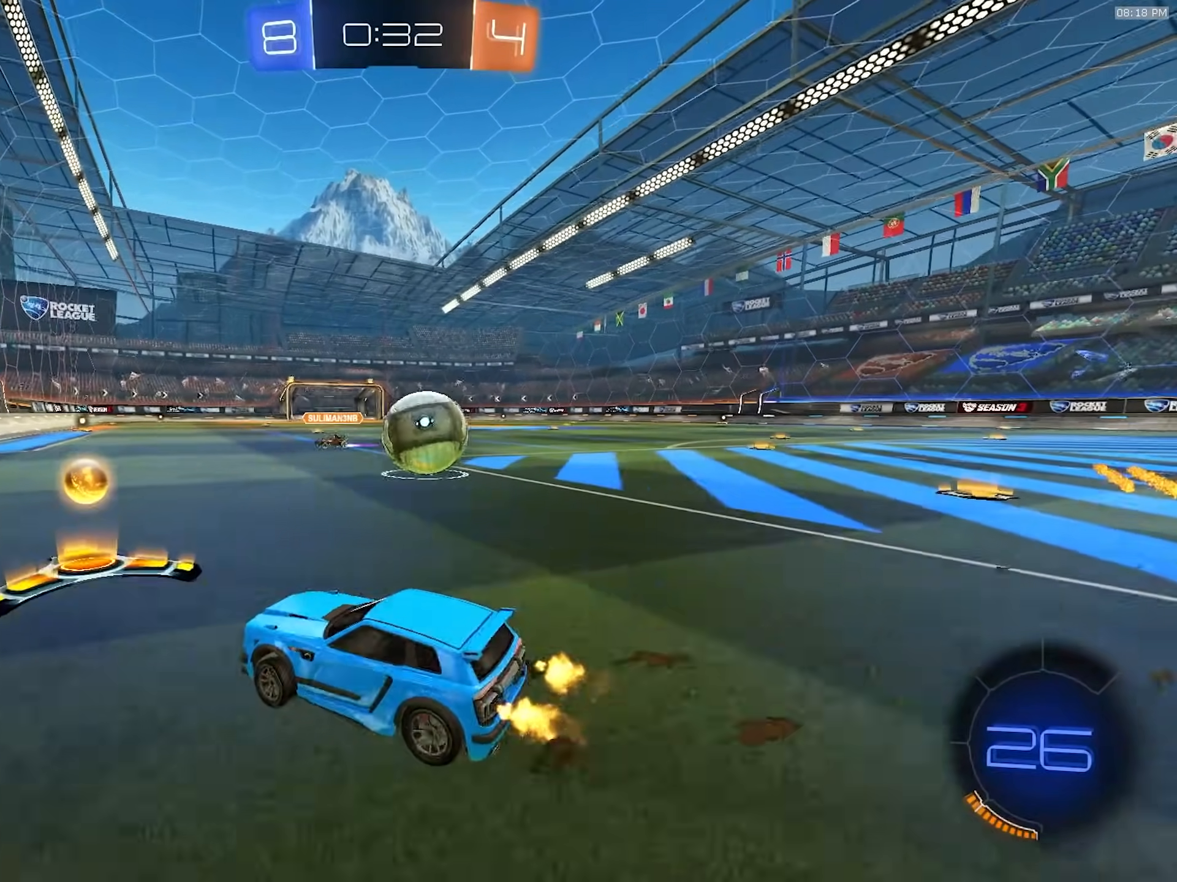
{"buttons": ["R2"], "left_stick": "left", "right_stick": "center", "events": [[317, "left_stick", "left"]]}
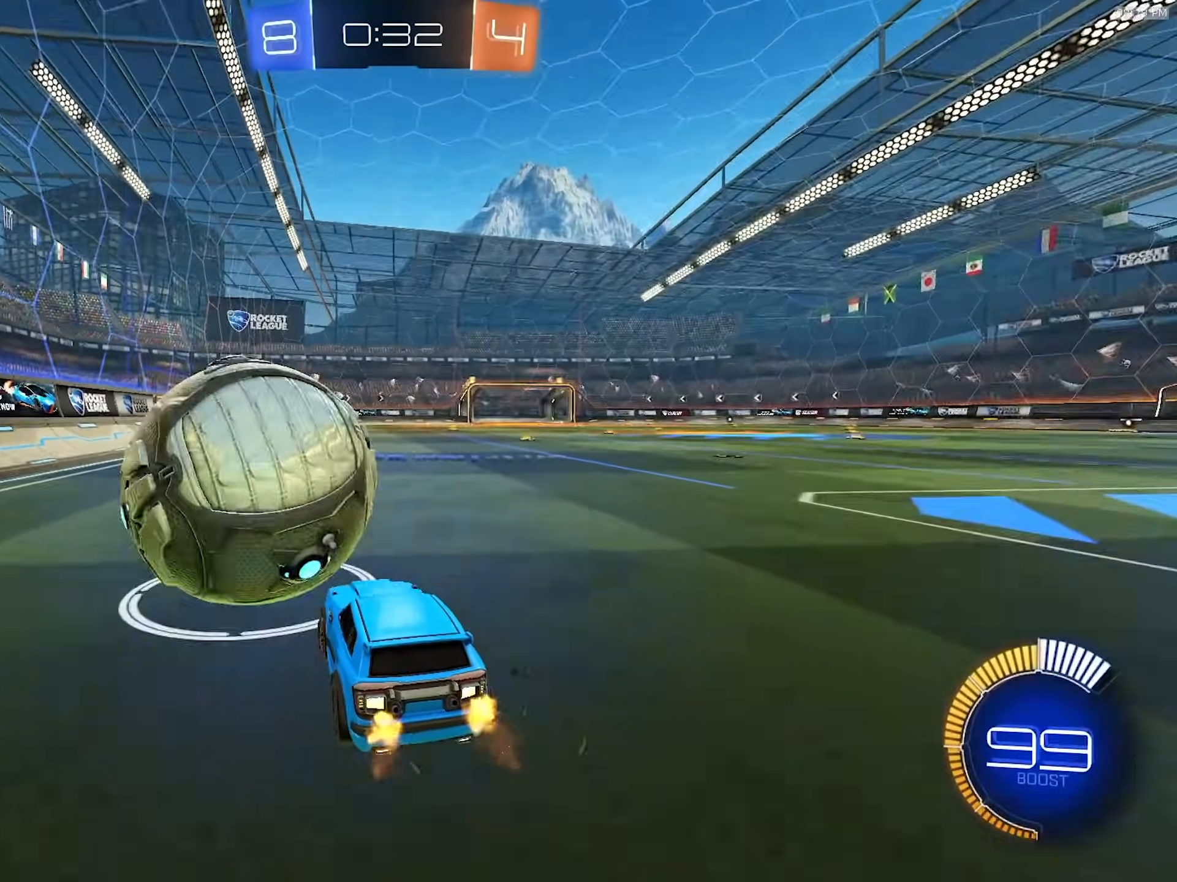
{"buttons": ["R2"], "left_stick": "left", "right_stick": "center", "events": [[17, "R1", "down"], [17, "TRIANGLE", "down"], [133, "TRIANGLE", "up"], [250, "R1", "up"], [250, "left_stick", "center"], [317, "R2", "up"], [333, "left_stick", "right"], [400, "left_stick", "left"], [500, "R2", "down"]]}
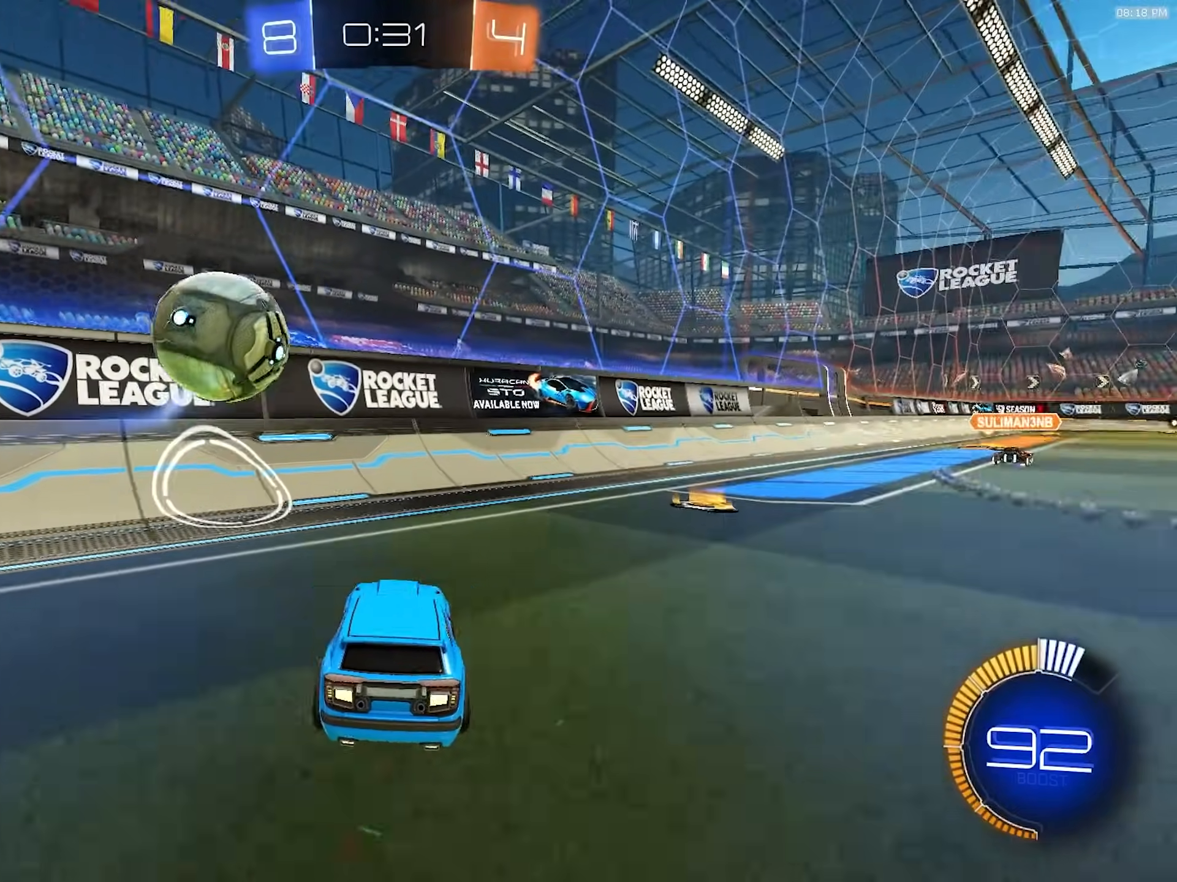
{"buttons": ["R2"], "left_stick": "right", "right_stick": "up", "events": [[17, "TRIANGLE", "down"], [133, "TRIANGLE", "up"], [333, "left_stick", "center"], [450, "right_stick", "up"], [467, "left_stick", "right"]]}
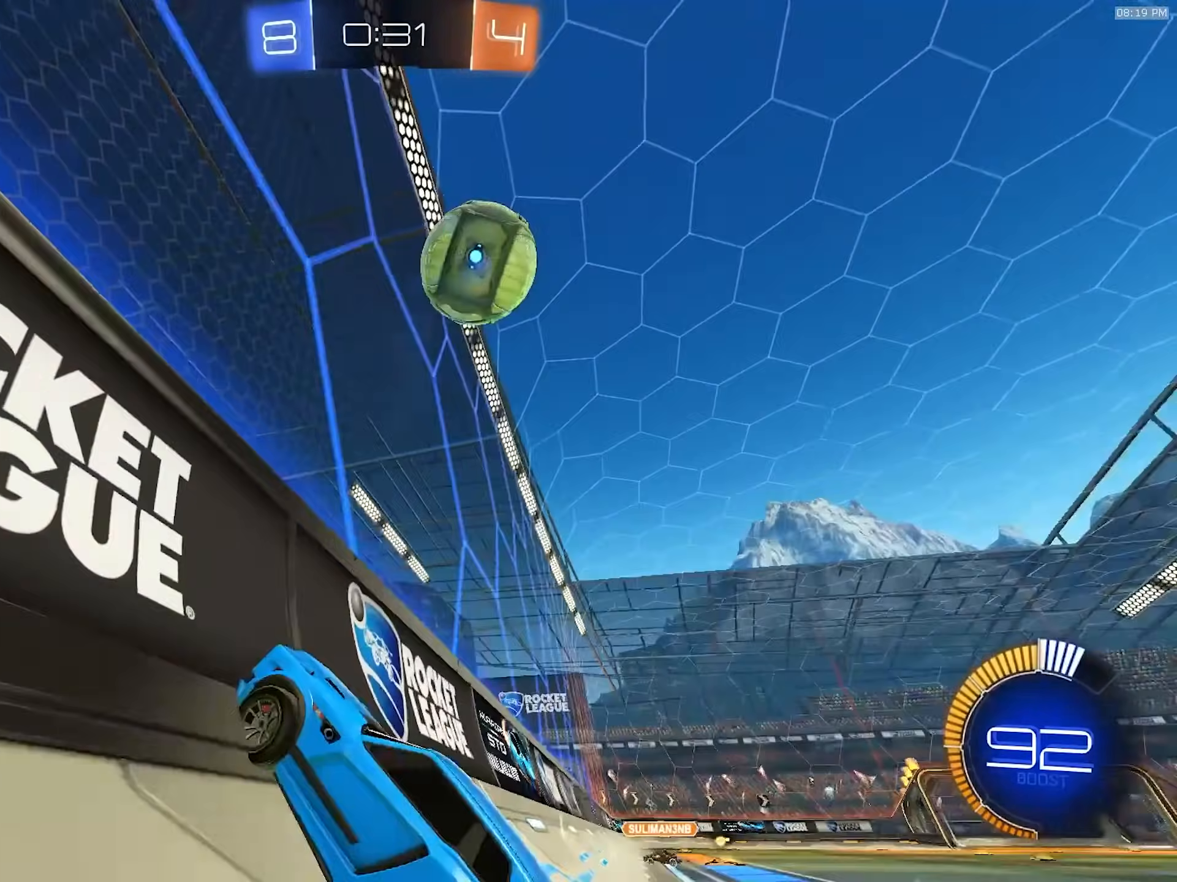
{"buttons": ["R2"], "left_stick": "center", "right_stick": "up", "events": [[117, "R1", "down"], [250, "left_stick", "center"], [333, "R1", "up"]]}